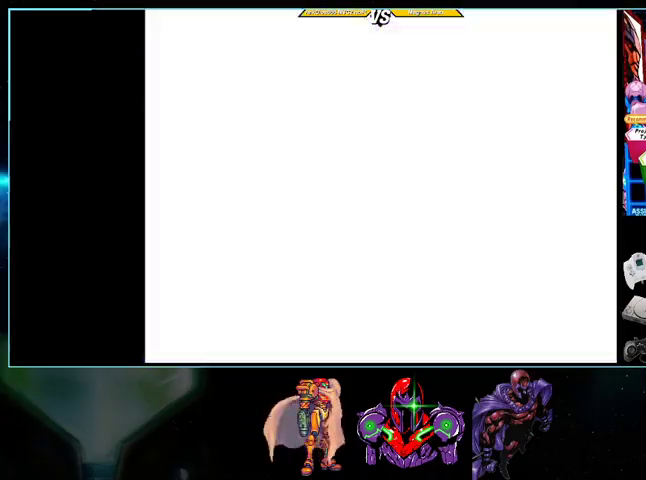
Gameplay with a controller (Nintendo layout); each line is a JSON object with the inputs held at the frame after it. "events" lists button and stick changes between this image and that frame as [ms after this image, input, new state], when the widget could be followed in between. Not read: L3 R3.
{"buttons": [], "events": []}
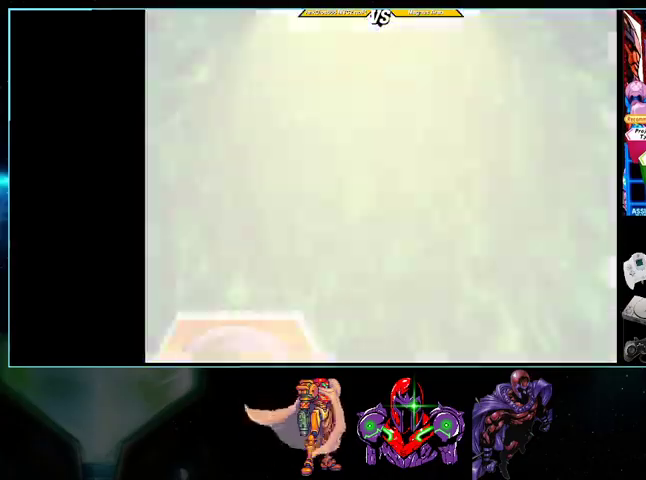
{"buttons": [], "events": []}
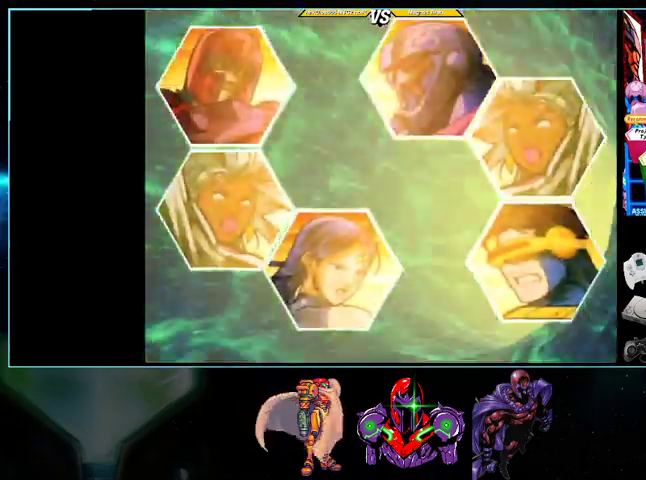
{"buttons": [], "events": []}
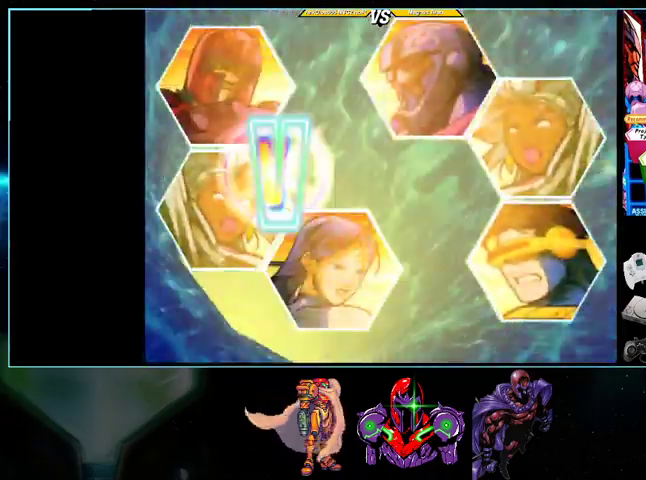
{"buttons": [], "events": []}
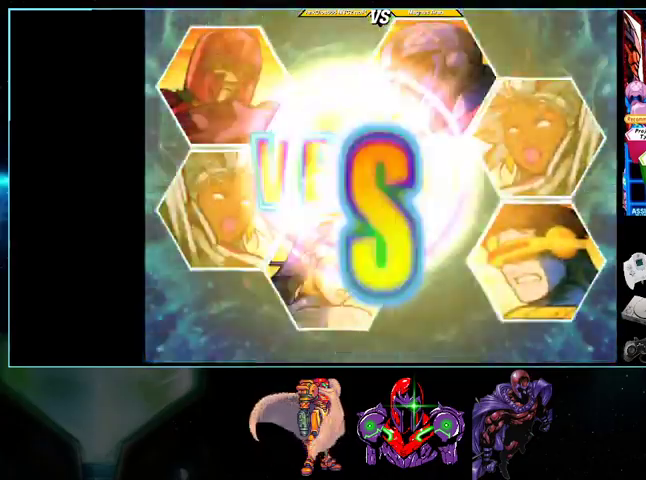
{"buttons": [], "events": []}
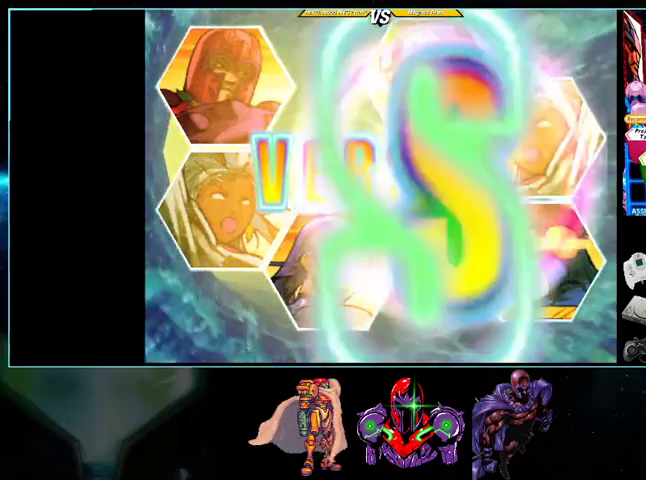
{"buttons": ["X"], "events": [[100, "X", "down"]]}
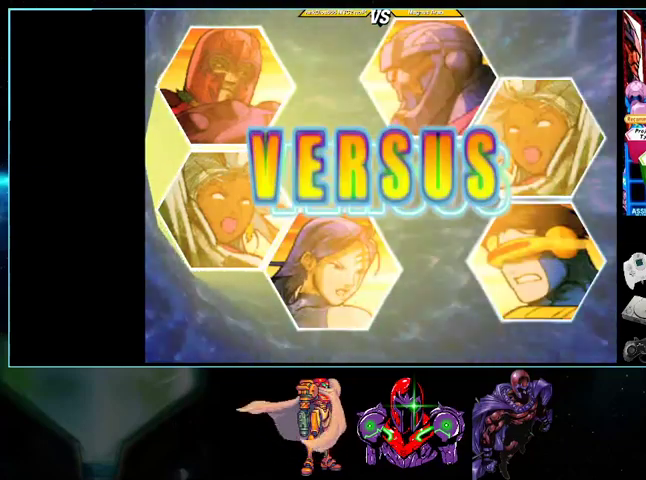
{"buttons": ["X"], "events": []}
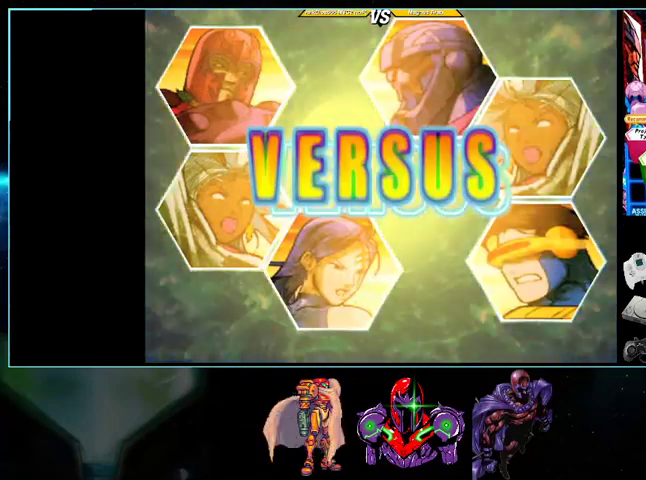
{"buttons": ["X"], "events": []}
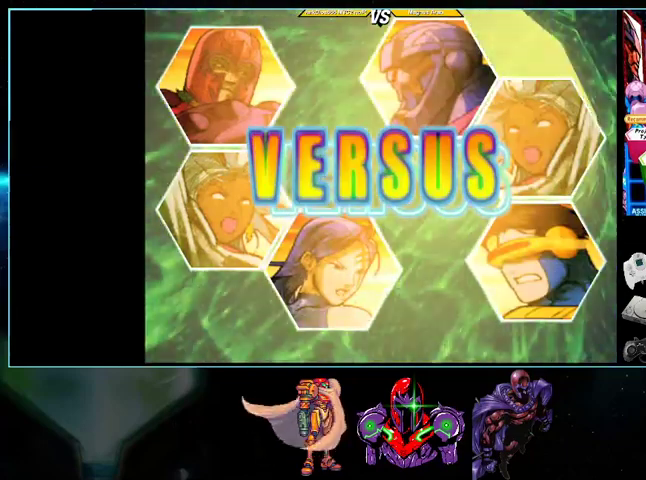
{"buttons": ["X"], "events": []}
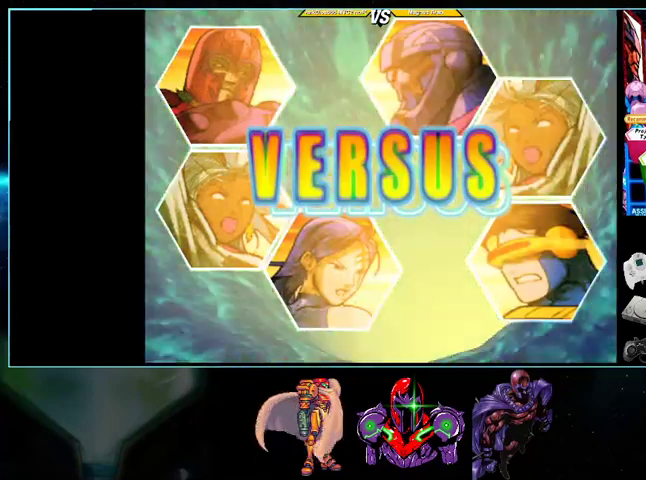
{"buttons": ["X"], "events": []}
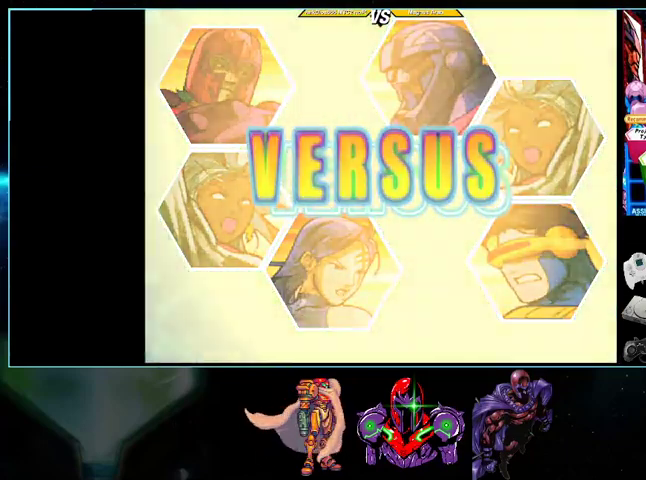
{"buttons": ["X"], "events": []}
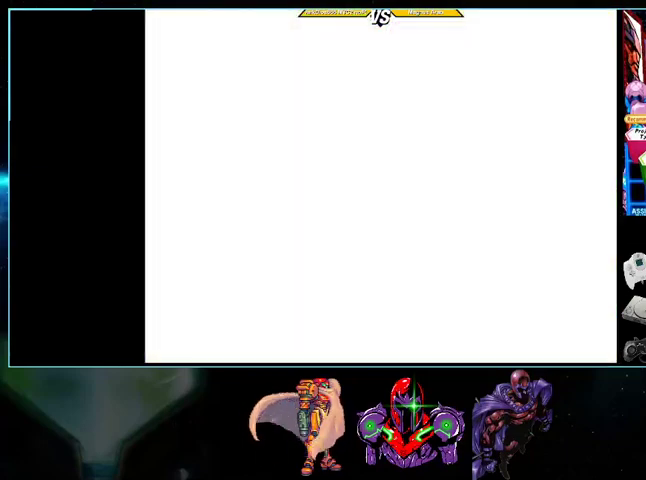
{"buttons": ["X"], "events": []}
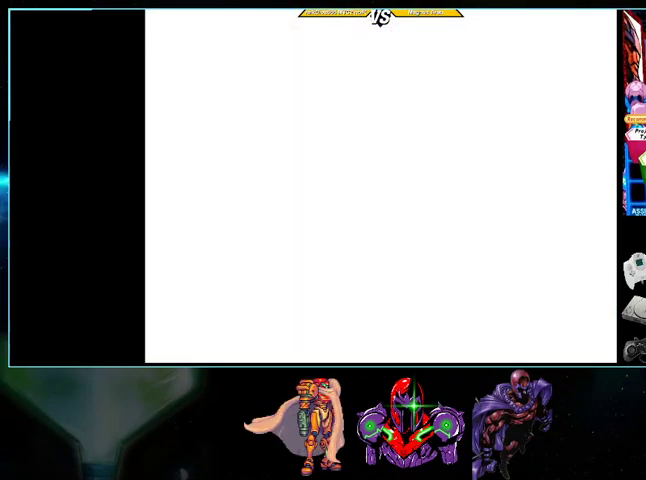
{"buttons": ["X"], "events": []}
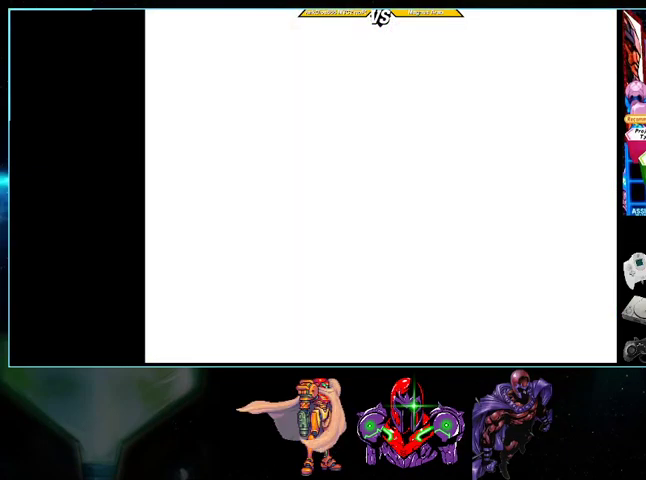
{"buttons": ["X"], "events": []}
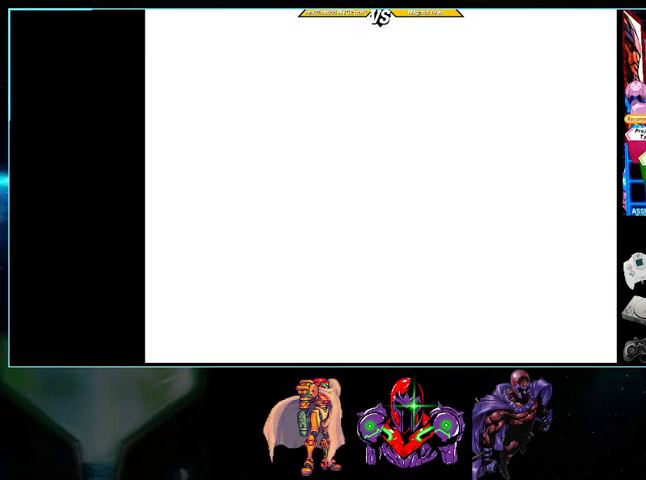
{"buttons": ["X"], "events": []}
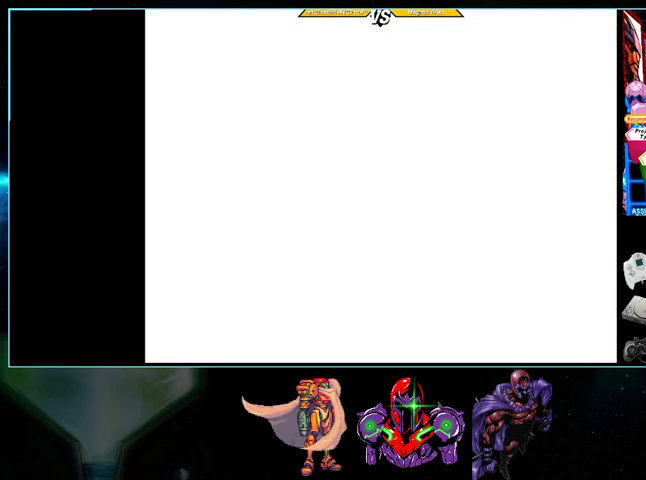
{"buttons": ["X"], "events": []}
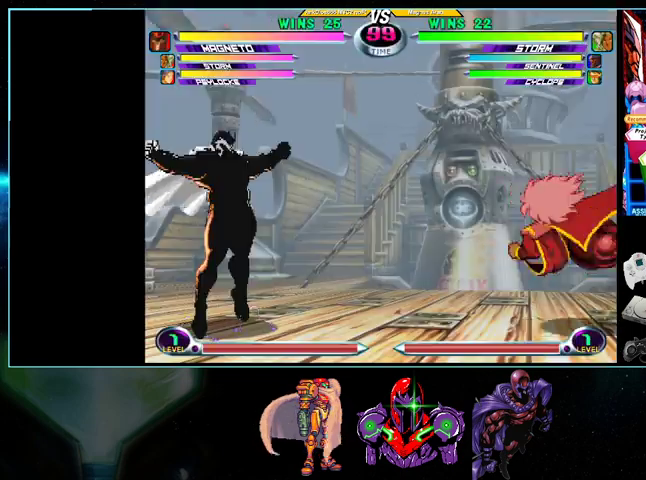
{"buttons": ["X"], "events": []}
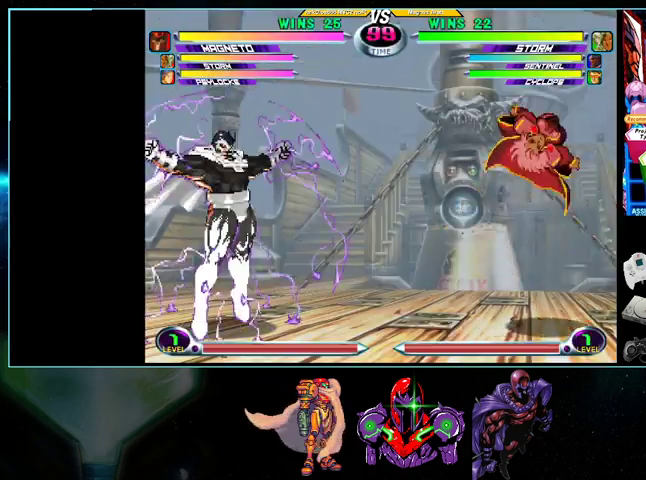
{"buttons": ["A", "DPAD_RIGHT"], "events": [[233, "X", "up"], [400, "X", "down"], [400, "Y", "down"], [500, "A", "down"], [500, "DPAD_RIGHT", "down"], [500, "X", "up"], [500, "Y", "up"]]}
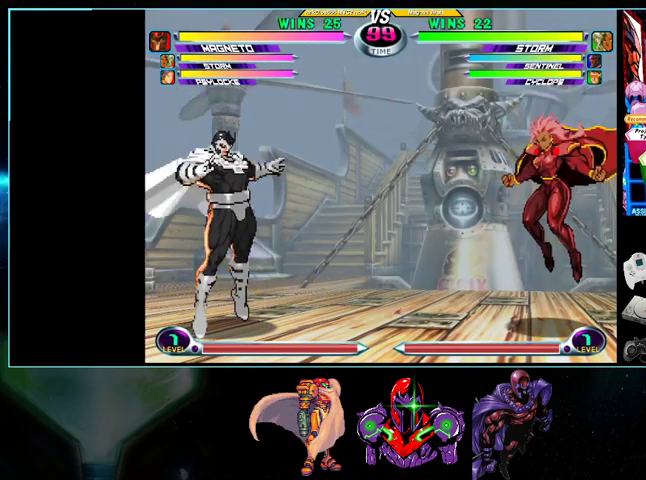
{"buttons": ["A", "X", "DPAD_UP", "DPAD_RIGHT"]}
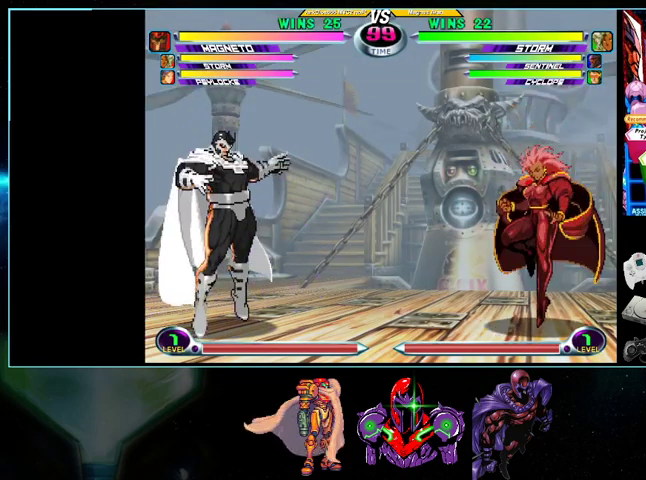
{"buttons": [], "events": [[33, "DPAD_UP", "up"], [33, "Y", "down"], [100, "DPAD_DOWN", "down"], [100, "DPAD_RIGHT", "up"], [133, "A", "up"], [167, "X", "up"], [167, "Y", "up"], [200, "DPAD_DOWN", "up"]]}
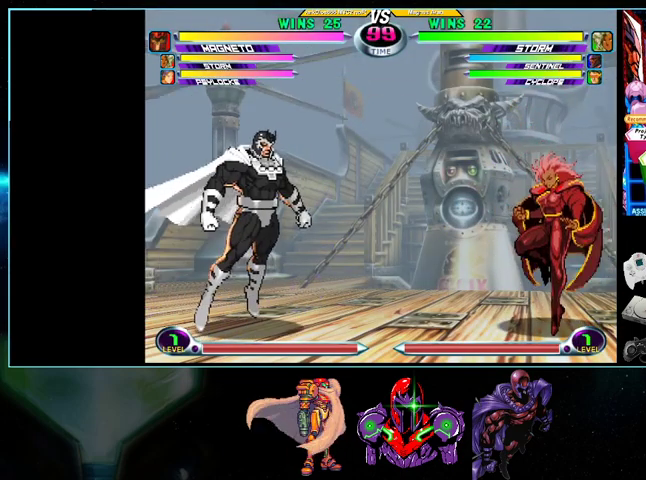
{"buttons": ["A", "X", "Y", "DPAD_LEFT"], "events": [[133, "A", "down"], [133, "B", "down"], [200, "A", "up"], [200, "B", "up"], [300, "A", "down"], [300, "B", "down"], [367, "DPAD_LEFT", "down"], [400, "A", "up"], [400, "B", "up"], [500, "A", "down"], [500, "X", "down"], [500, "Y", "down"]]}
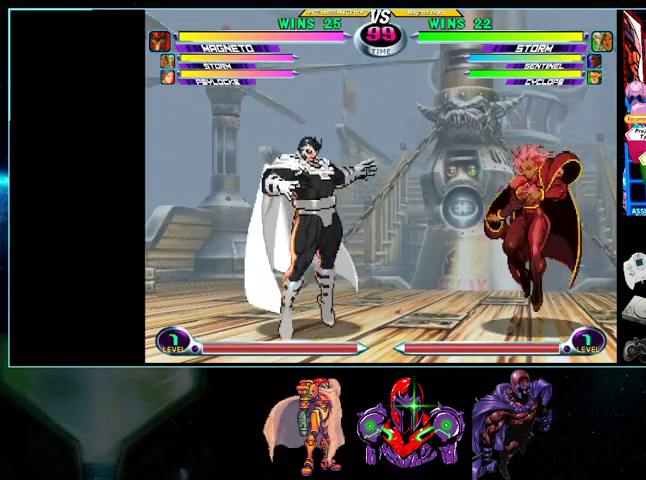
{"buttons": ["A", "Y", "DPAD_LEFT"], "events": [[33, "A", "up"], [33, "X", "up"], [33, "Y", "up"], [133, "A", "down"], [200, "DPAD_LEFT", "up"], [233, "A", "up"], [267, "DPAD_RIGHT", "down"], [333, "A", "down"], [333, "Y", "down"], [400, "DPAD_RIGHT", "up"], [400, "X", "down"], [433, "DPAD_LEFT", "down"], [433, "Y", "up"], [500, "X", "up"], [500, "Y", "down"]]}
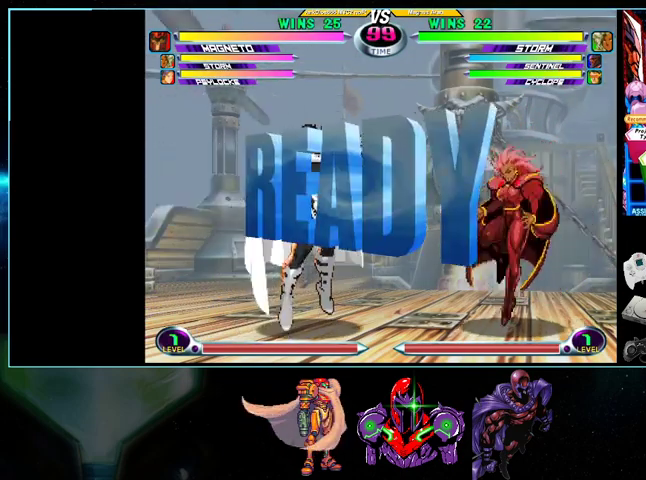
{"buttons": ["A", "X", "Y"], "events": [[33, "DPAD_LEFT", "up"], [100, "DPAD_RIGHT", "down"], [100, "X", "down"], [167, "DPAD_RIGHT", "up"], [167, "Y", "up"], [200, "DPAD_LEFT", "down"], [200, "X", "up"], [267, "Y", "down"], [300, "DPAD_LEFT", "up"], [333, "DPAD_RIGHT", "down"], [333, "X", "down"], [400, "Y", "up"], [433, "DPAD_RIGHT", "up"], [433, "X", "up"], [433, "Y", "down"], [500, "X", "down"]]}
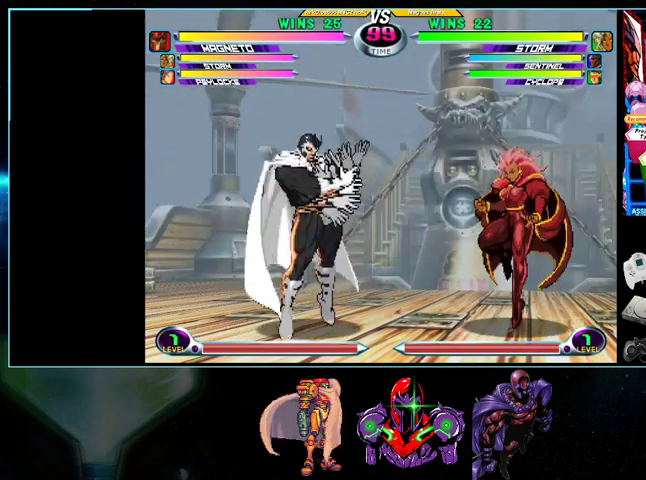
{"buttons": ["A", "X"], "events": [[33, "DPAD_RIGHT", "down"], [100, "Y", "up"], [133, "DPAD_RIGHT", "up"], [133, "X", "up"], [200, "Y", "down"], [233, "X", "down"], [267, "Y", "up"], [333, "X", "up"], [367, "Y", "down"], [433, "X", "down"], [500, "Y", "up"]]}
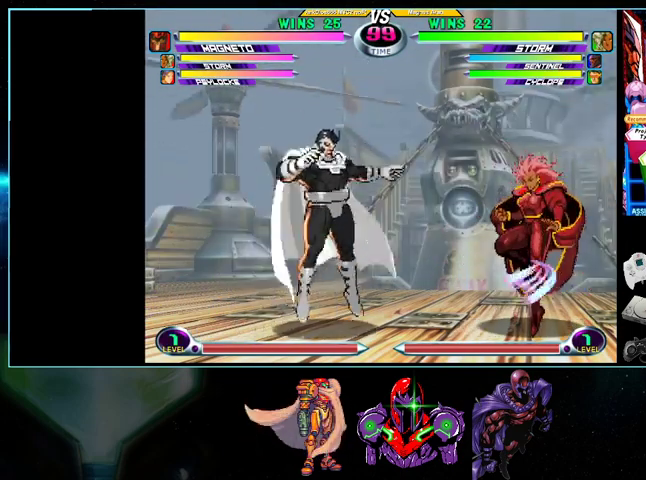
{"buttons": [], "events": [[33, "Y", "down"], [133, "A", "up"], [133, "X", "up"], [200, "Y", "up"]]}
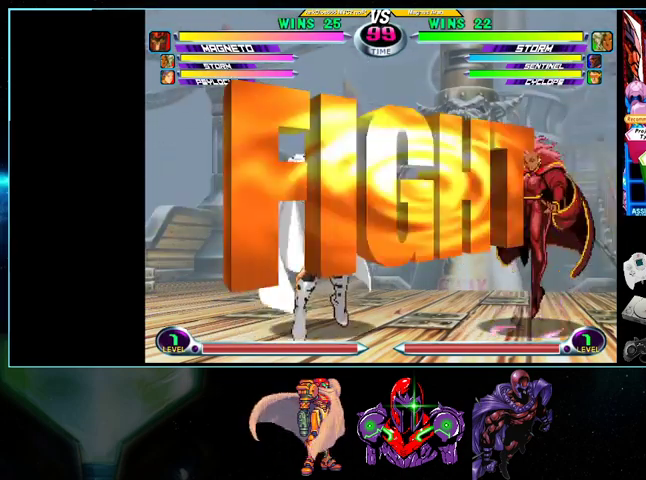
{"buttons": ["DPAD_LEFT"], "events": [[233, "DPAD_LEFT", "down"], [267, "DPAD_UP", "down"], [367, "R1", "down"], [433, "R1", "up"], [500, "DPAD_UP", "up"]]}
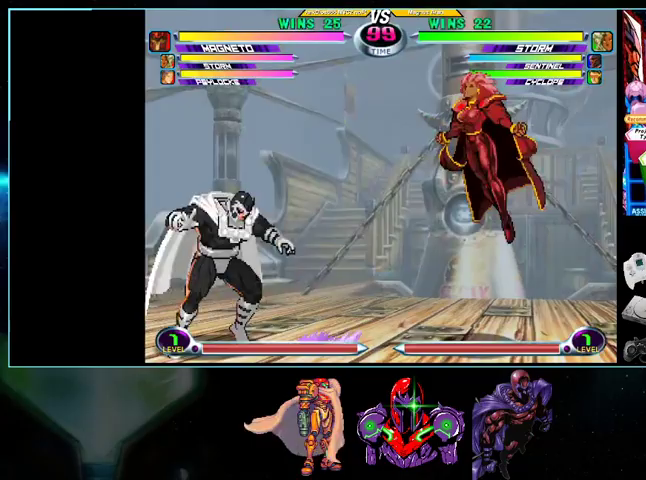
{"buttons": ["DPAD_RIGHT"], "events": [[300, "DPAD_LEFT", "up"], [333, "DPAD_RIGHT", "down"]]}
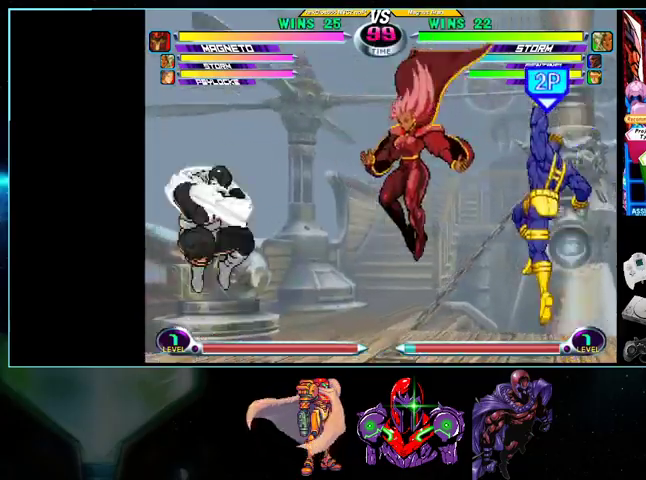
{"buttons": ["DPAD_RIGHT"], "events": [[33, "A", "down"], [133, "A", "up"], [233, "DPAD_DOWN", "down"], [300, "DPAD_DOWN", "up"]]}